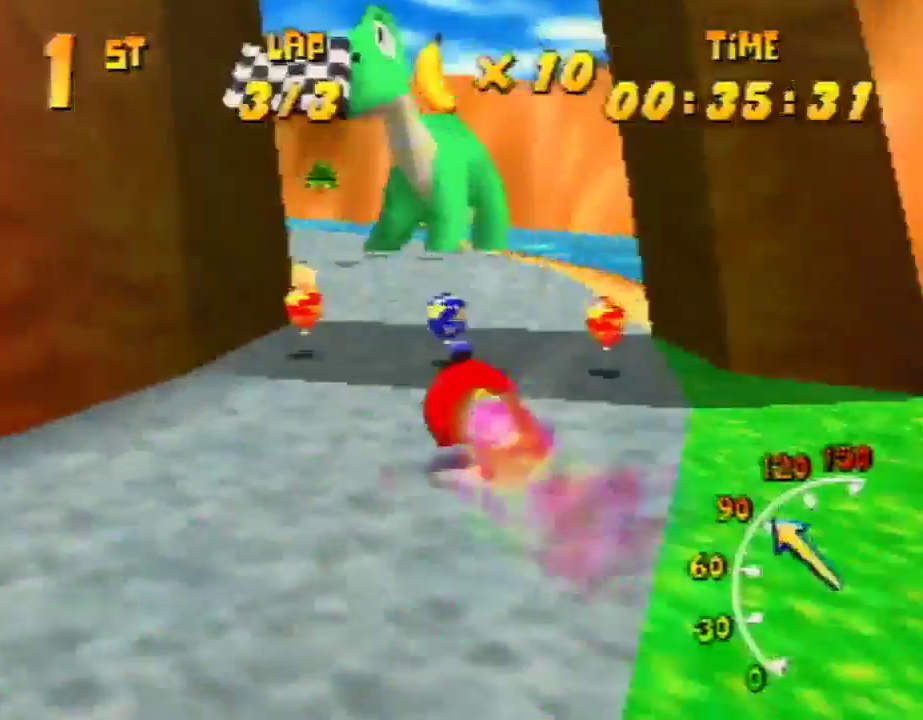
Gameplay with a controller (Nintendo layout); each line is a JSON object with the inputs held at the frame after it. "events" lists button and stick changes between this image and that frame as [ms after this image, input, new state], when the widget could be followed in between. Not read: L1 L3 R3.
{"buttons": ["A", "R1"], "left_stick": "up-left", "events": [[167, "left_stick", "up-left"]]}
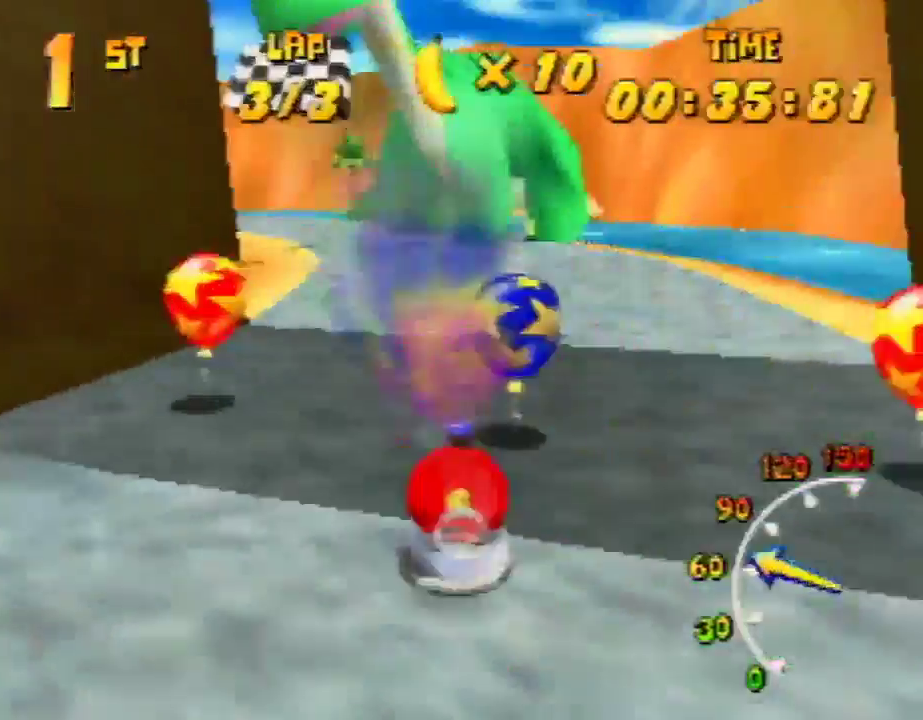
{"buttons": ["R1"], "left_stick": "up-left", "events": [[167, "A", "up"], [167, "Z", "down"], [233, "Z", "up"], [300, "left_stick", "up-right"], [467, "left_stick", "up-left"]]}
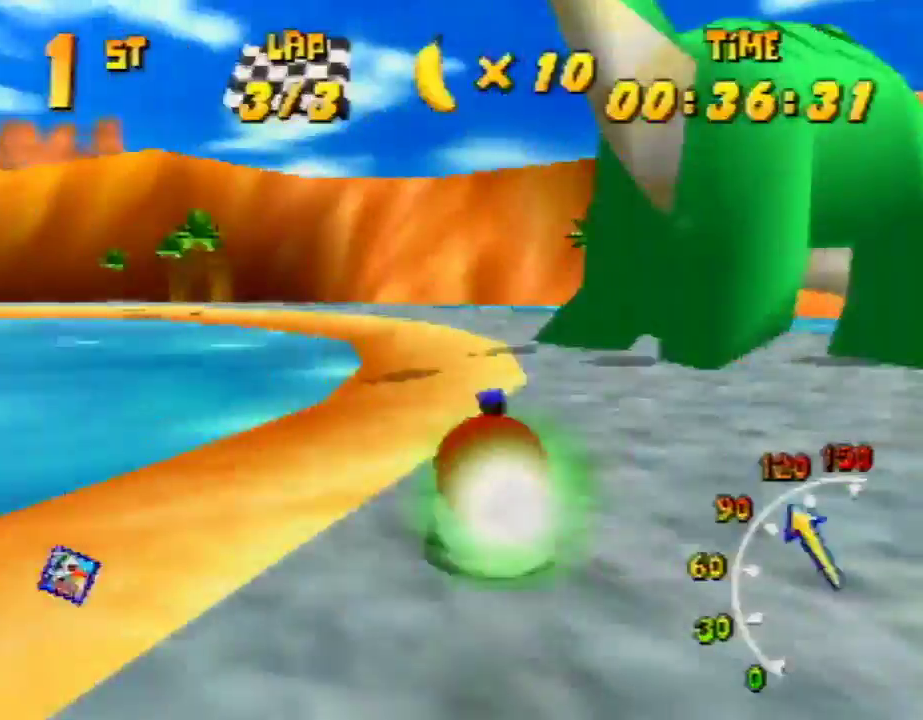
{"buttons": ["A", "R1"], "left_stick": "up-left", "events": [[267, "R1", "up"], [300, "left_stick", "up-right"], [367, "R1", "down"], [400, "A", "down"], [467, "left_stick", "up-left"]]}
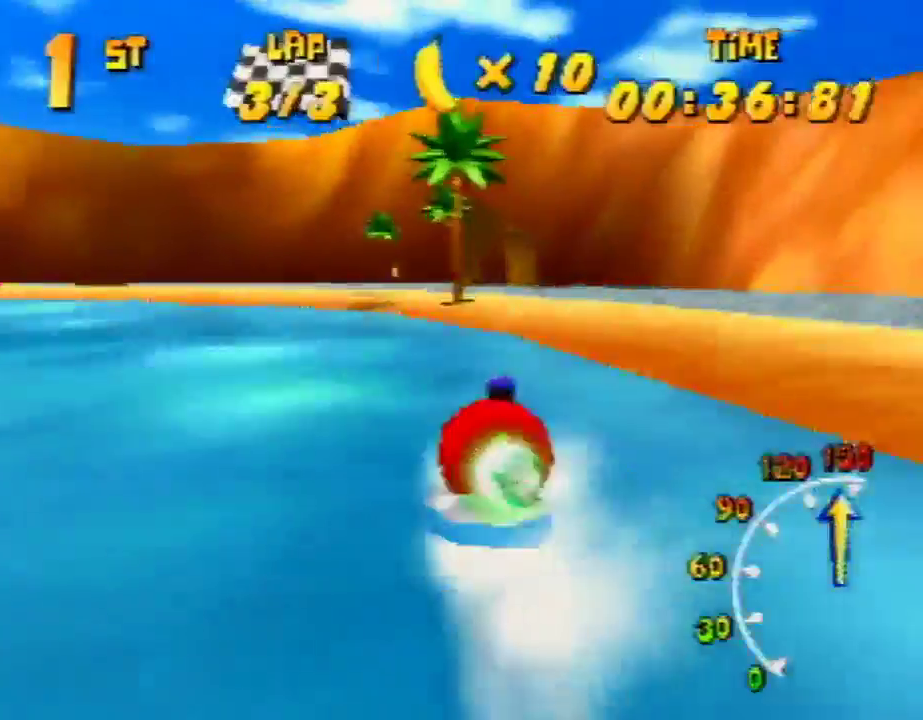
{"buttons": ["A", "R1"], "left_stick": "up-left", "events": [[233, "left_stick", "up-right"], [433, "left_stick", "up-left"]]}
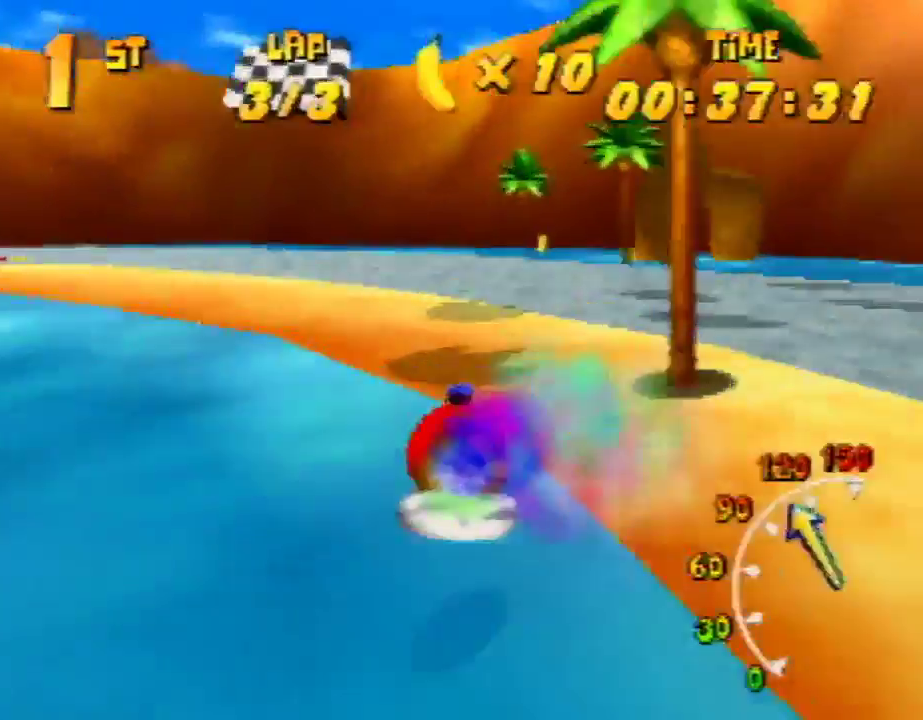
{"buttons": ["A", "R1"], "left_stick": "up-left", "events": [[367, "A", "up"], [433, "A", "down"], [467, "A", "up"], [500, "A", "down"]]}
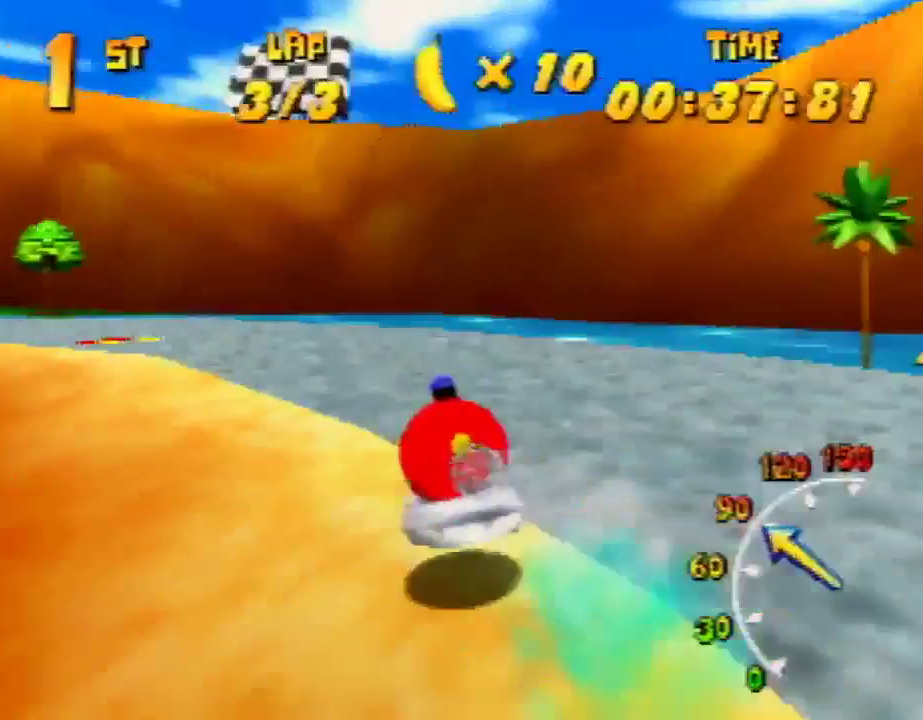
{"buttons": ["A", "B", "R1"], "left_stick": "up-left", "events": [[167, "A", "up"], [233, "A", "down"], [367, "B", "down"]]}
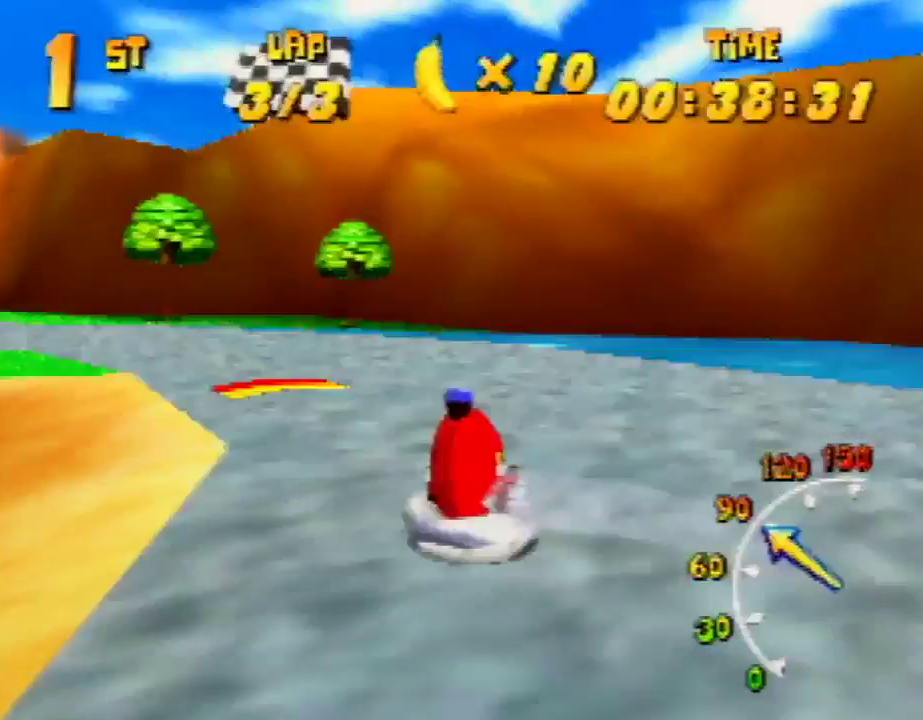
{"buttons": ["R1"], "left_stick": "up-left", "events": [[33, "B", "up"], [67, "A", "up"], [67, "left_stick", "up-right"], [133, "A", "down"], [200, "A", "up"], [200, "left_stick", "up-left"], [400, "left_stick", "up-right"], [500, "left_stick", "up-left"]]}
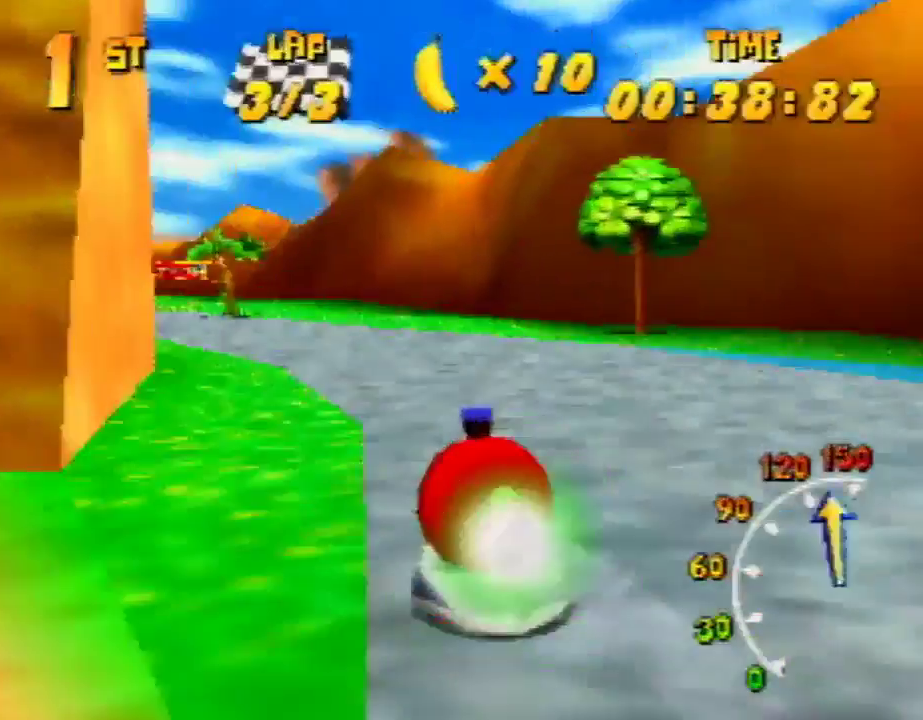
{"buttons": ["R1"], "left_stick": "up-left", "events": [[200, "C_UP", "down"], [200, "R1", "up"], [233, "C_UP", "up"], [233, "R1", "down"], [267, "left_stick", "up-right"], [433, "R1", "up"], [433, "left_stick", "up-left"], [500, "R1", "down"]]}
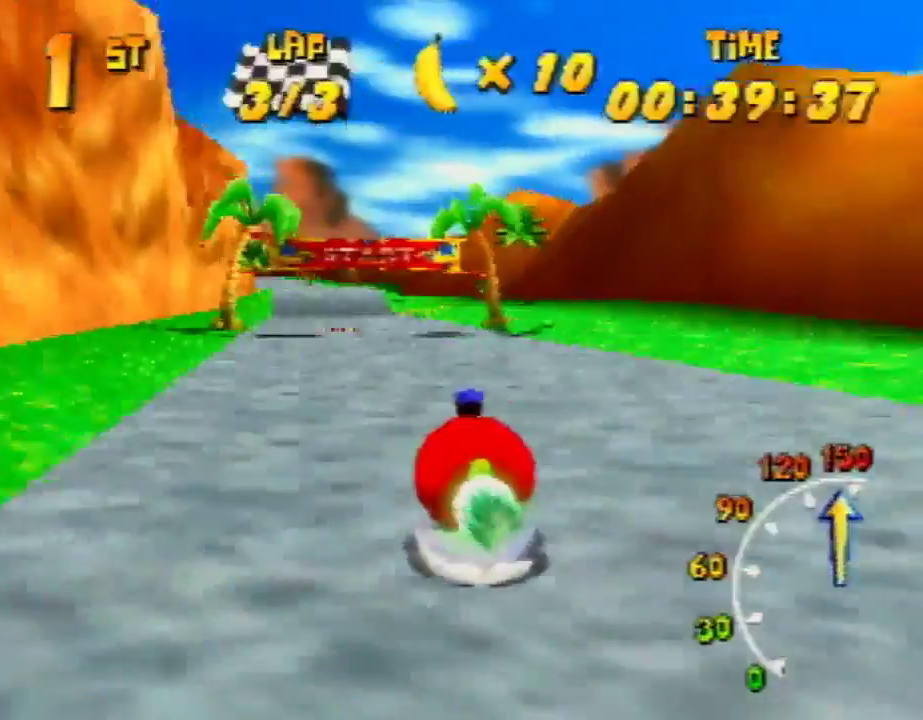
{"buttons": ["R1"], "left_stick": "up-left", "events": [[33, "left_stick", "up-right"], [233, "left_stick", "up-left"]]}
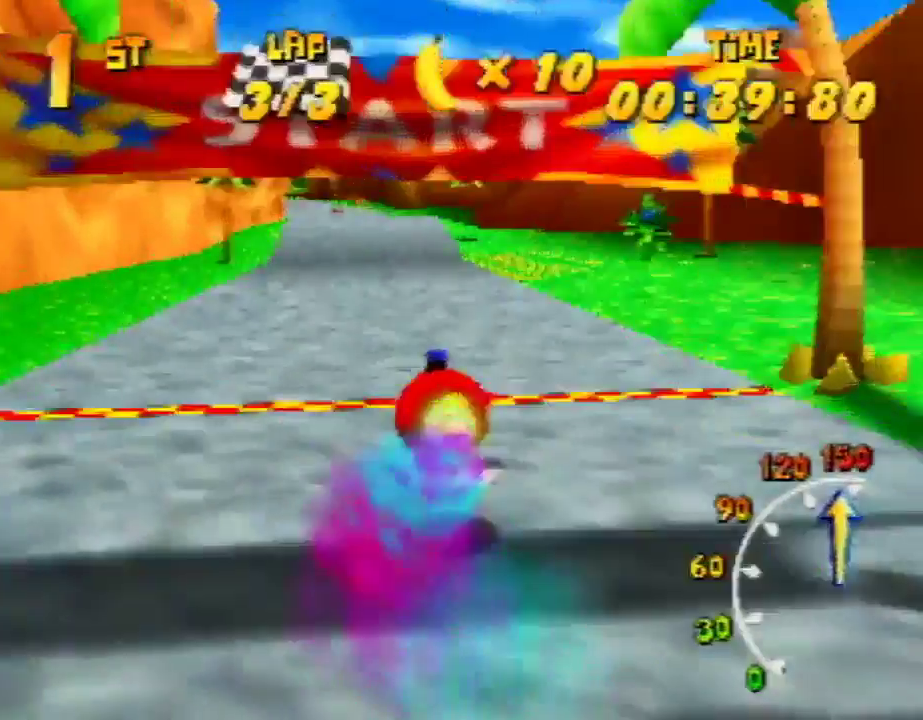
{"buttons": [], "left_stick": "center", "events": [[233, "left_stick", "up-right"], [300, "left_stick", "up-left"], [367, "R1", "up"], [367, "left_stick", "center"]]}
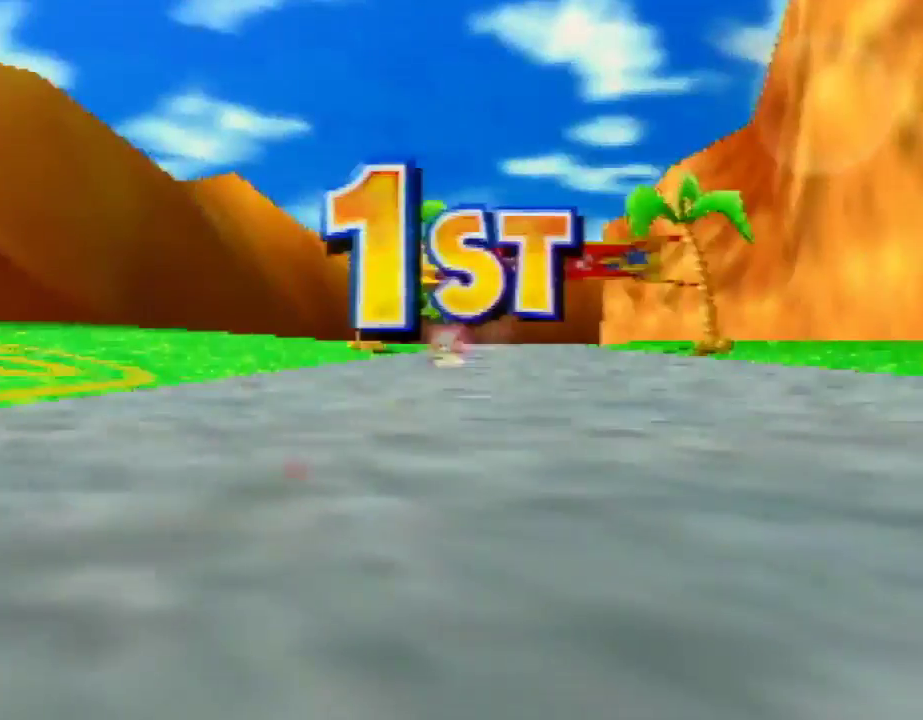
{"buttons": [], "left_stick": "center", "events": []}
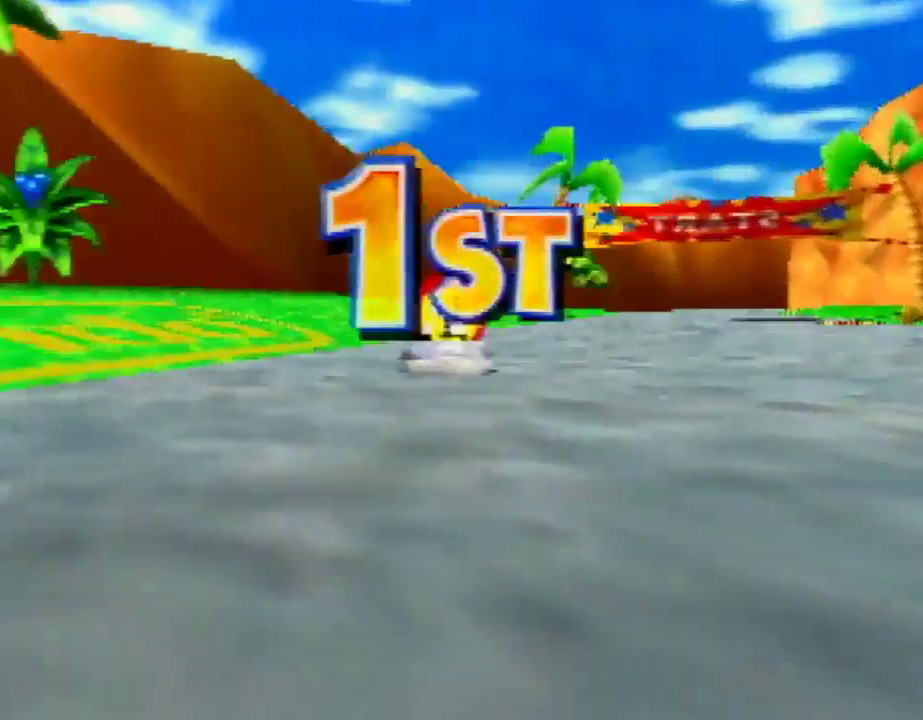
{"buttons": [], "left_stick": "center", "events": [[167, "A", "down"], [233, "A", "up"], [233, "START", "down"], [300, "A", "down"], [300, "START", "up"], [367, "A", "up"], [367, "START", "down"], [467, "A", "down"], [467, "START", "up"], [500, "A", "up"]]}
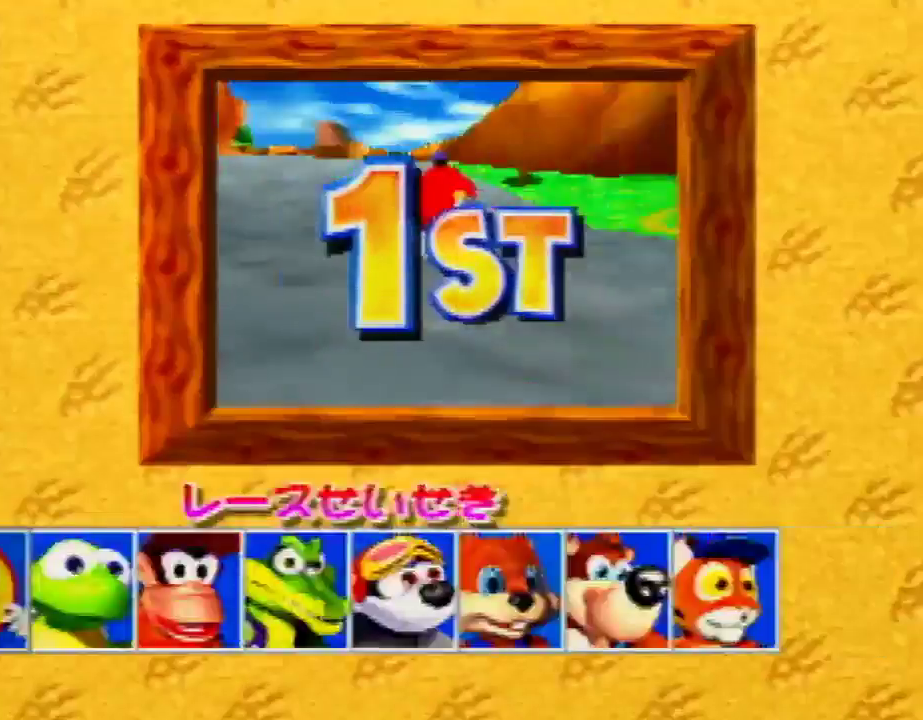
{"buttons": [], "left_stick": "down", "events": [[300, "left_stick", "down"]]}
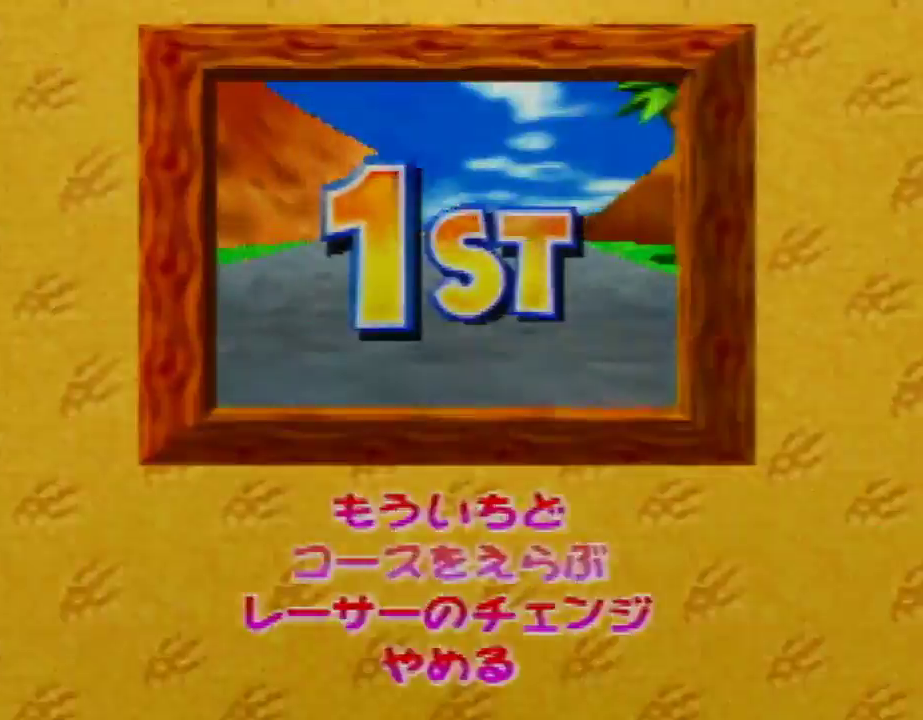
{"buttons": [], "left_stick": "center", "events": [[33, "A", "down"], [67, "A", "up"], [67, "left_stick", "center"]]}
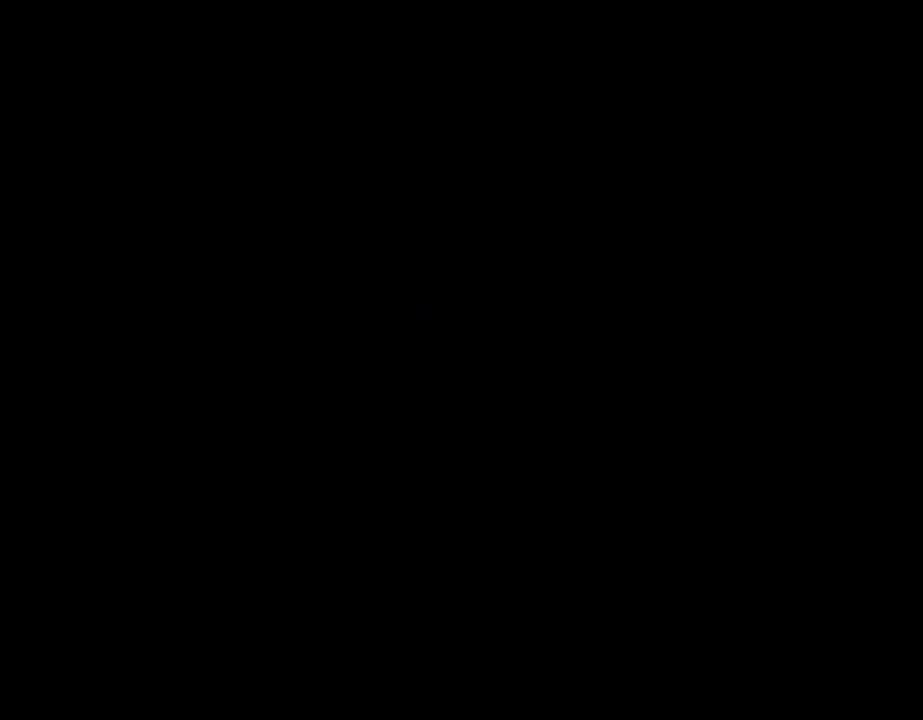
{"buttons": [], "left_stick": "right", "events": [[233, "left_stick", "right"]]}
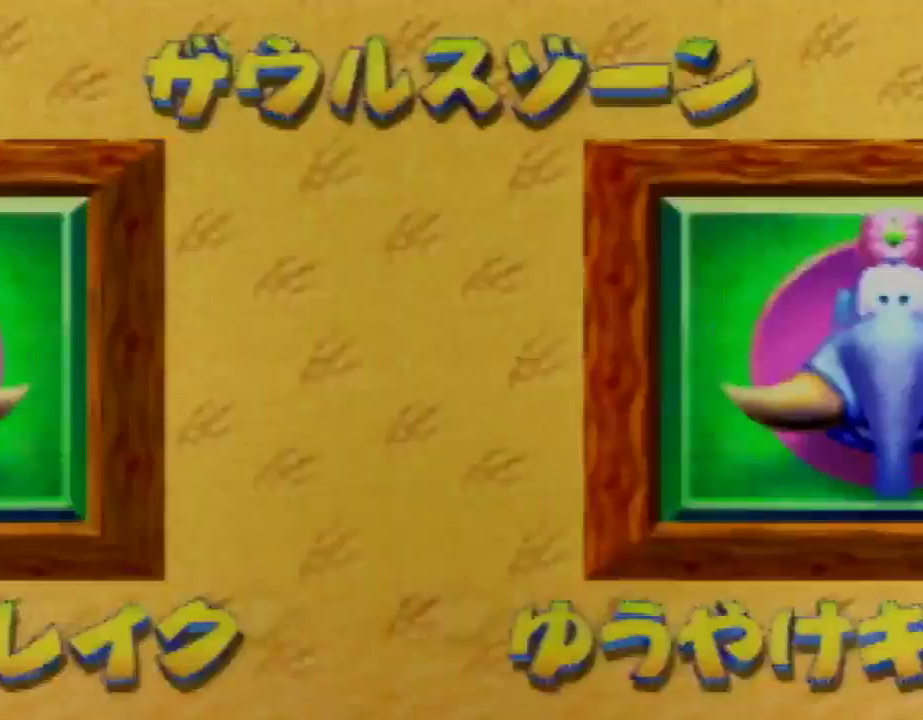
{"buttons": [], "left_stick": "center", "events": [[67, "A", "down"], [100, "left_stick", "center"], [233, "A", "up"]]}
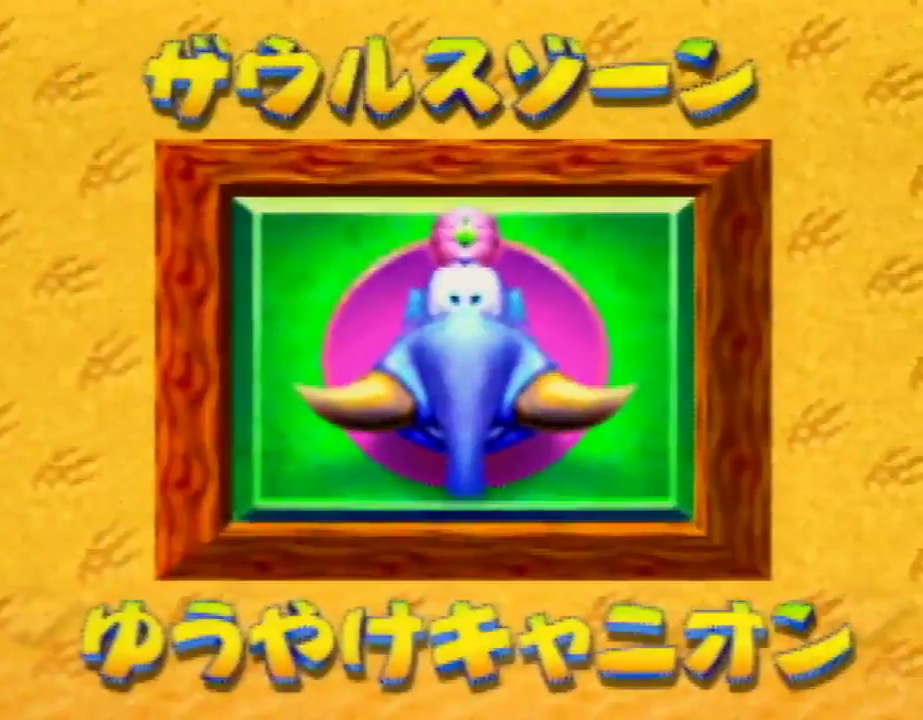
{"buttons": [], "left_stick": "center", "events": []}
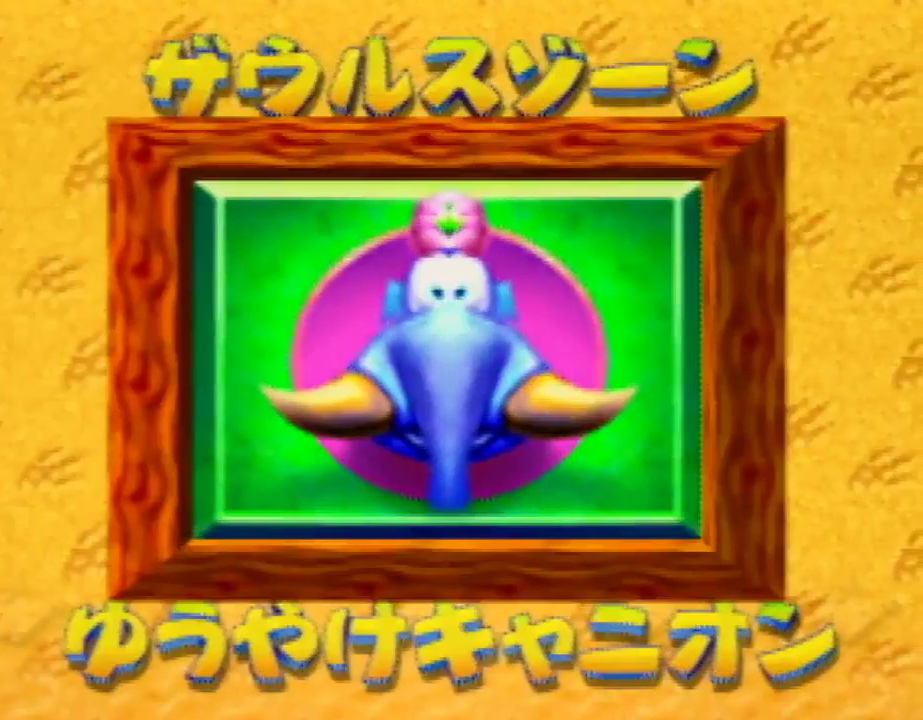
{"buttons": [], "left_stick": "center", "events": []}
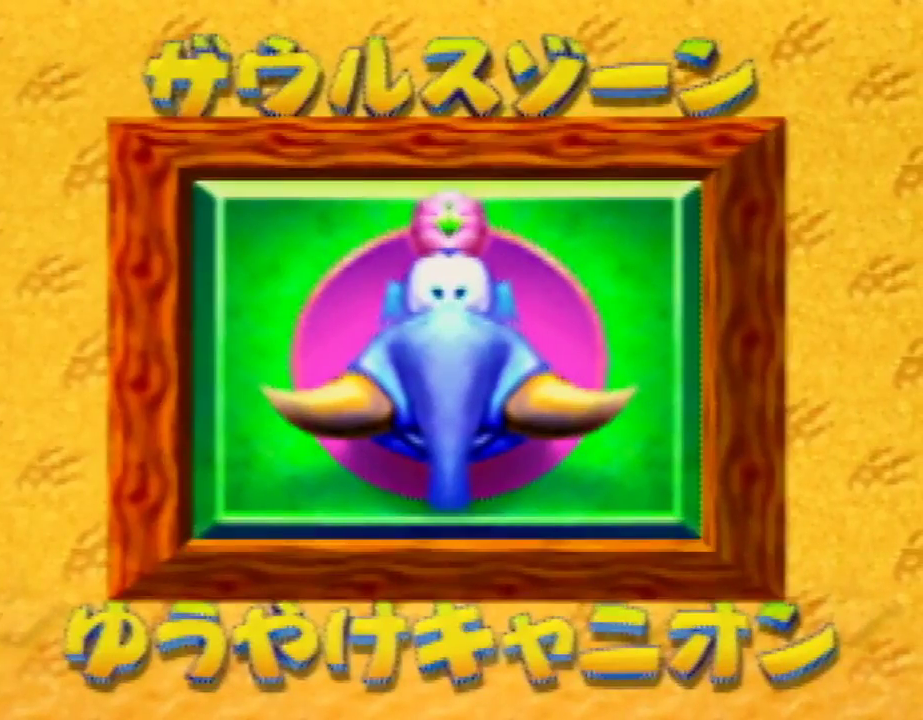
{"buttons": [], "left_stick": "center", "events": []}
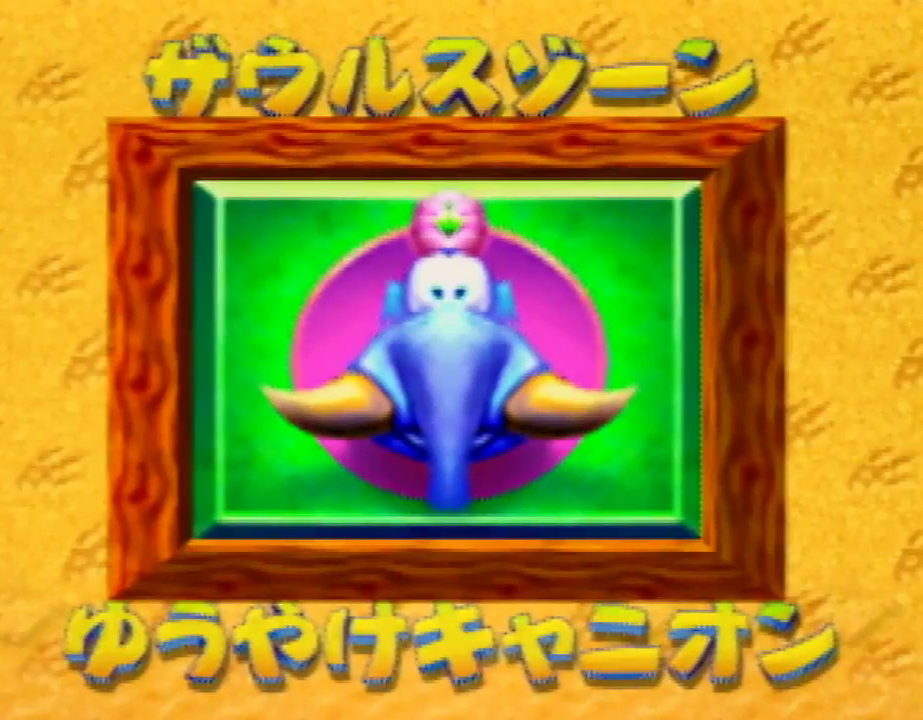
{"buttons": [], "left_stick": "center", "events": []}
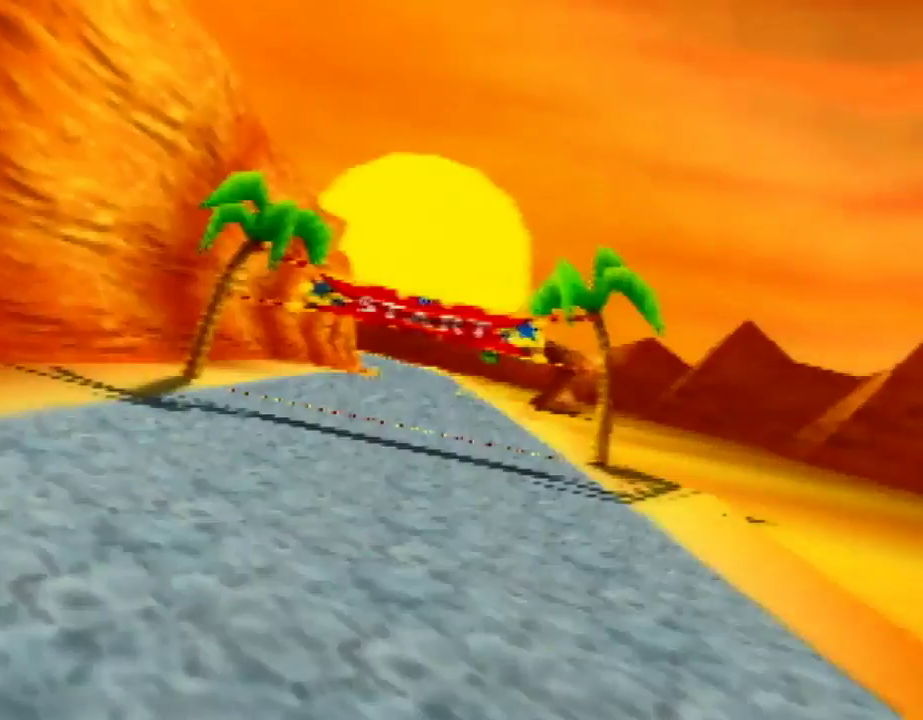
{"buttons": [], "left_stick": "down", "events": [[233, "A", "down"], [367, "A", "up"], [367, "left_stick", "down"], [467, "A", "down"], [500, "A", "up"]]}
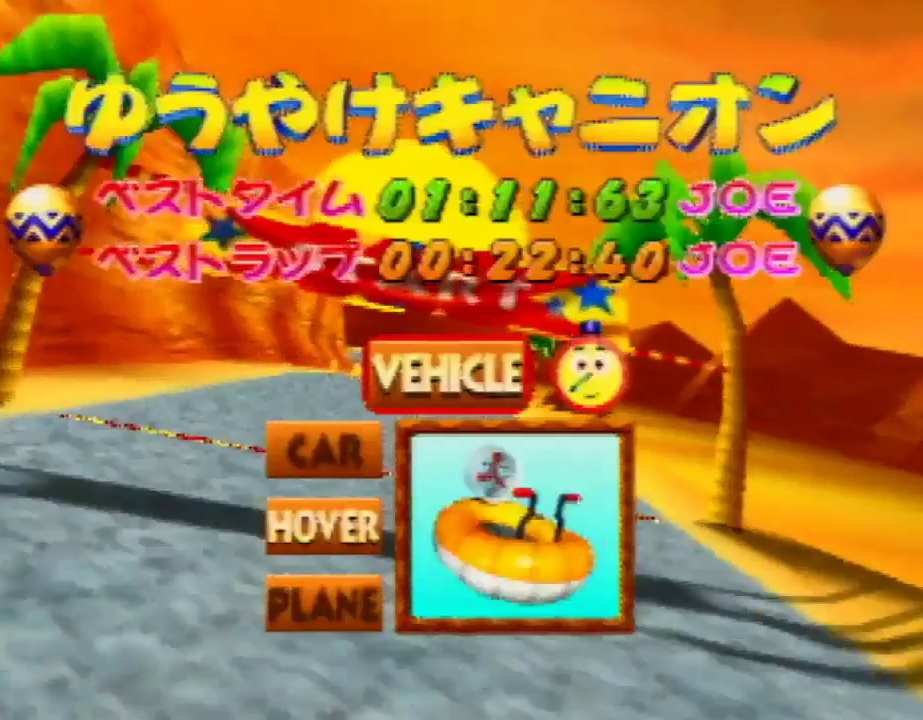
{"buttons": [], "left_stick": "center", "events": [[67, "left_stick", "center"], [133, "A", "down"], [467, "A", "up"]]}
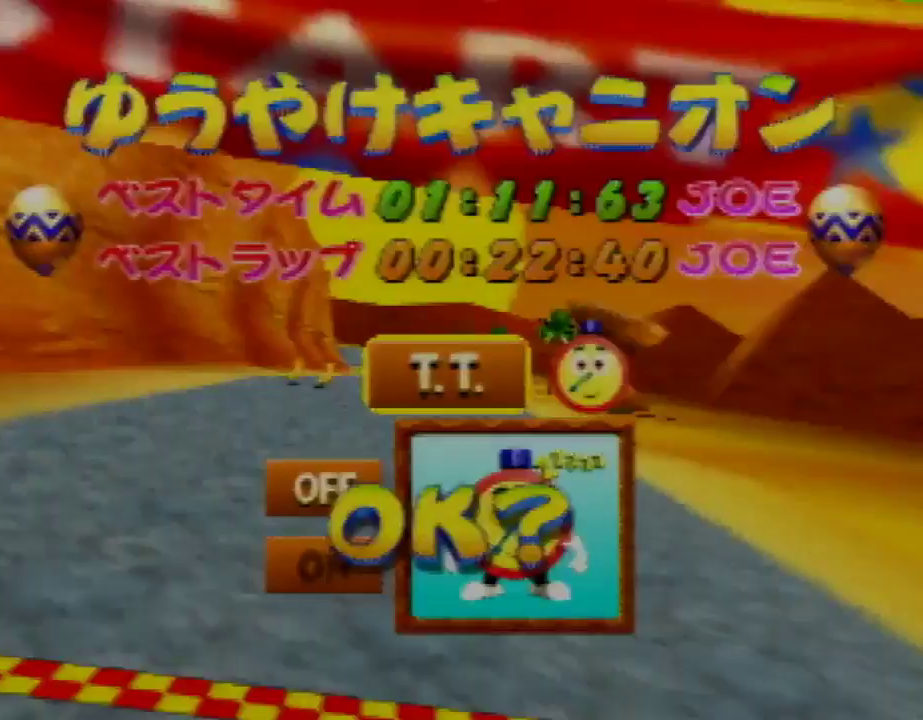
{"buttons": [], "left_stick": "center", "events": []}
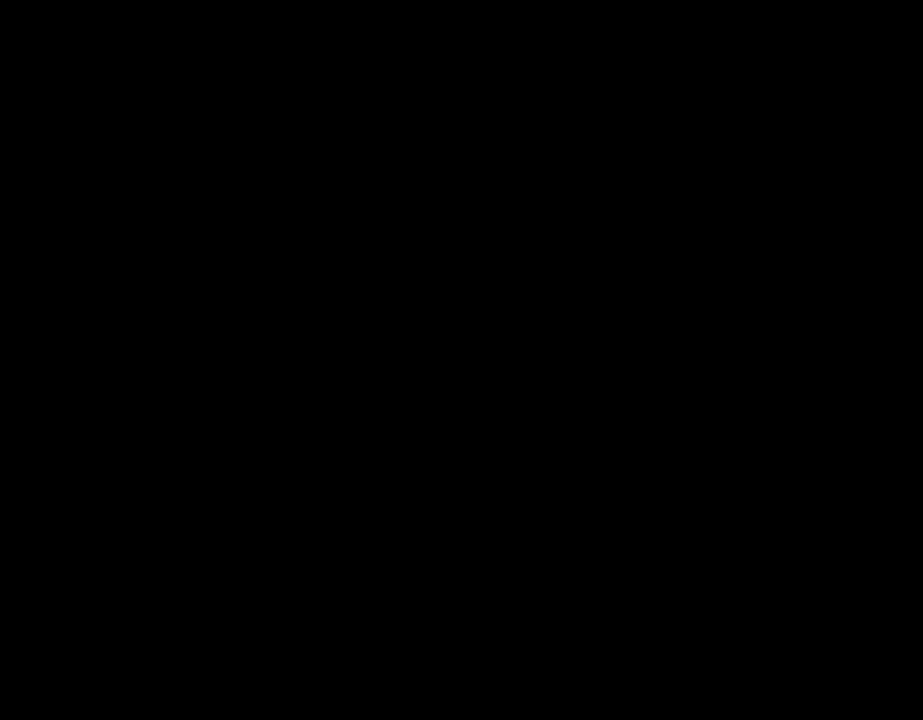
{"buttons": [], "left_stick": "center", "events": []}
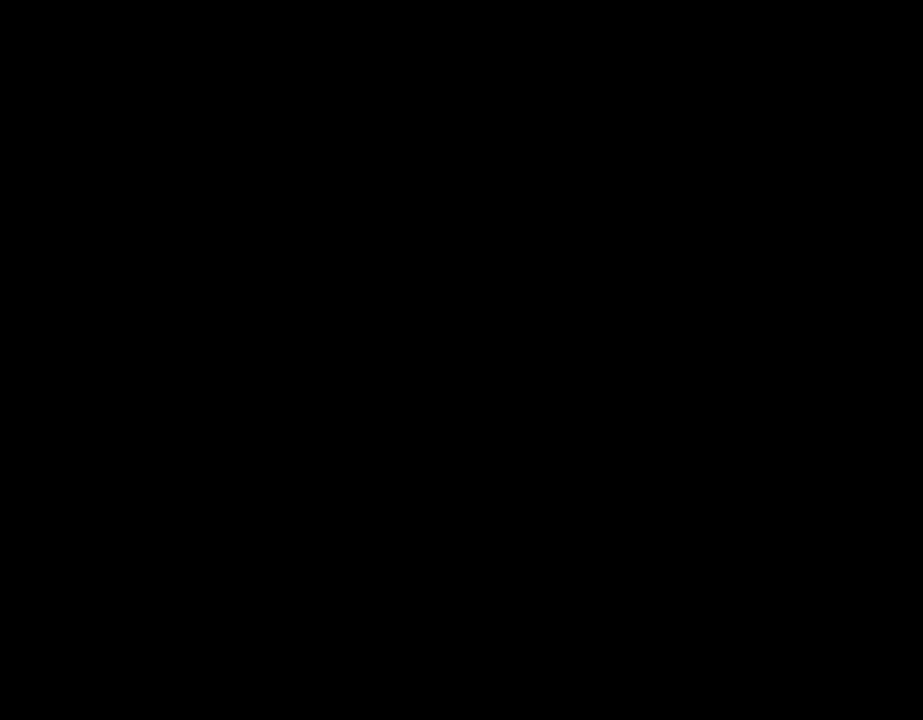
{"buttons": [], "left_stick": "center", "events": []}
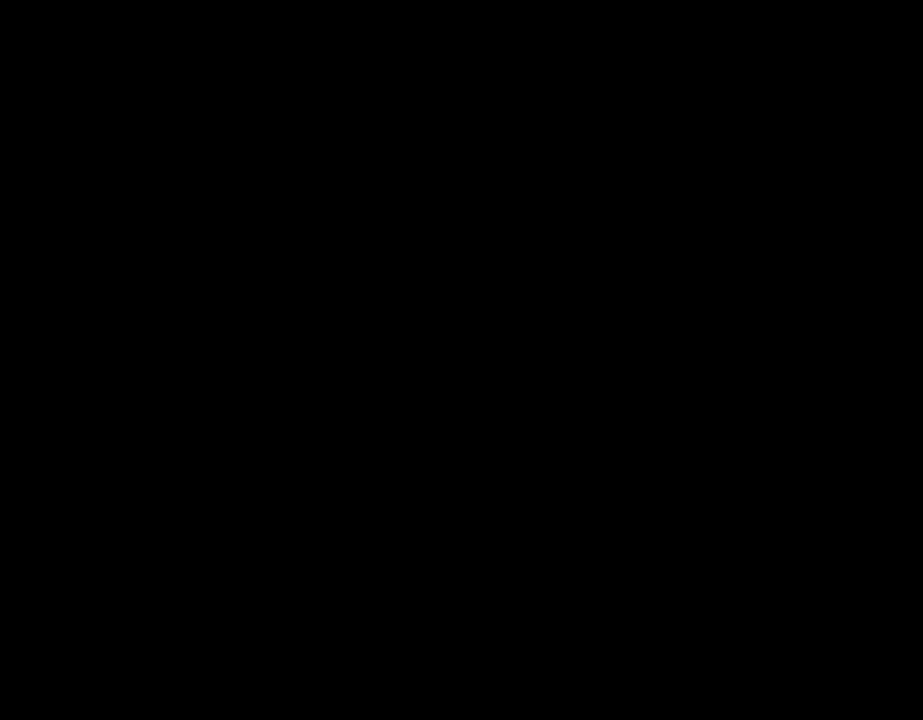
{"buttons": [], "left_stick": "center", "events": []}
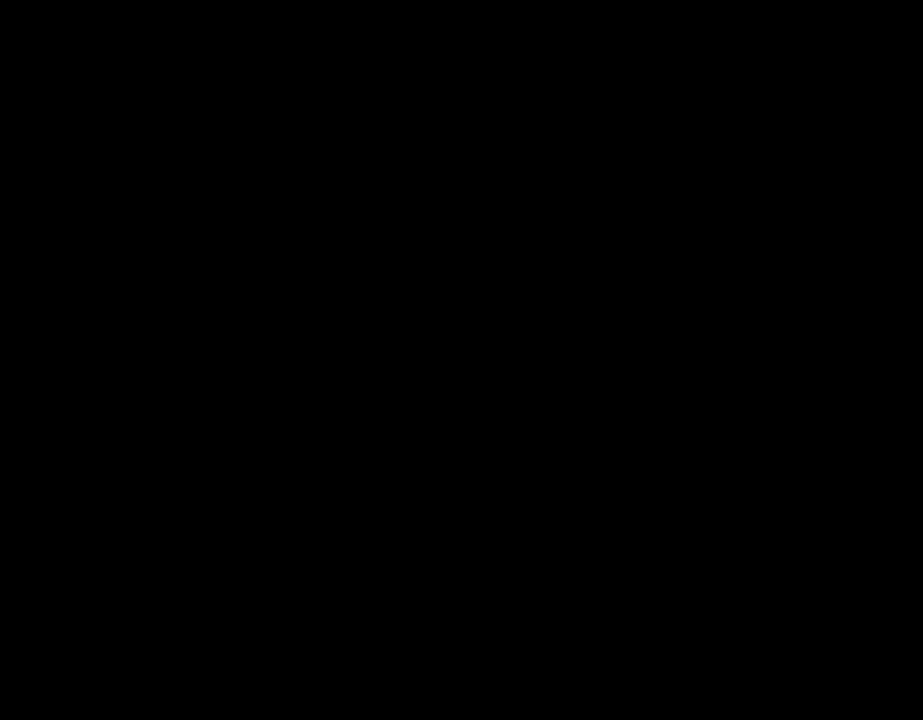
{"buttons": [], "left_stick": "center", "events": []}